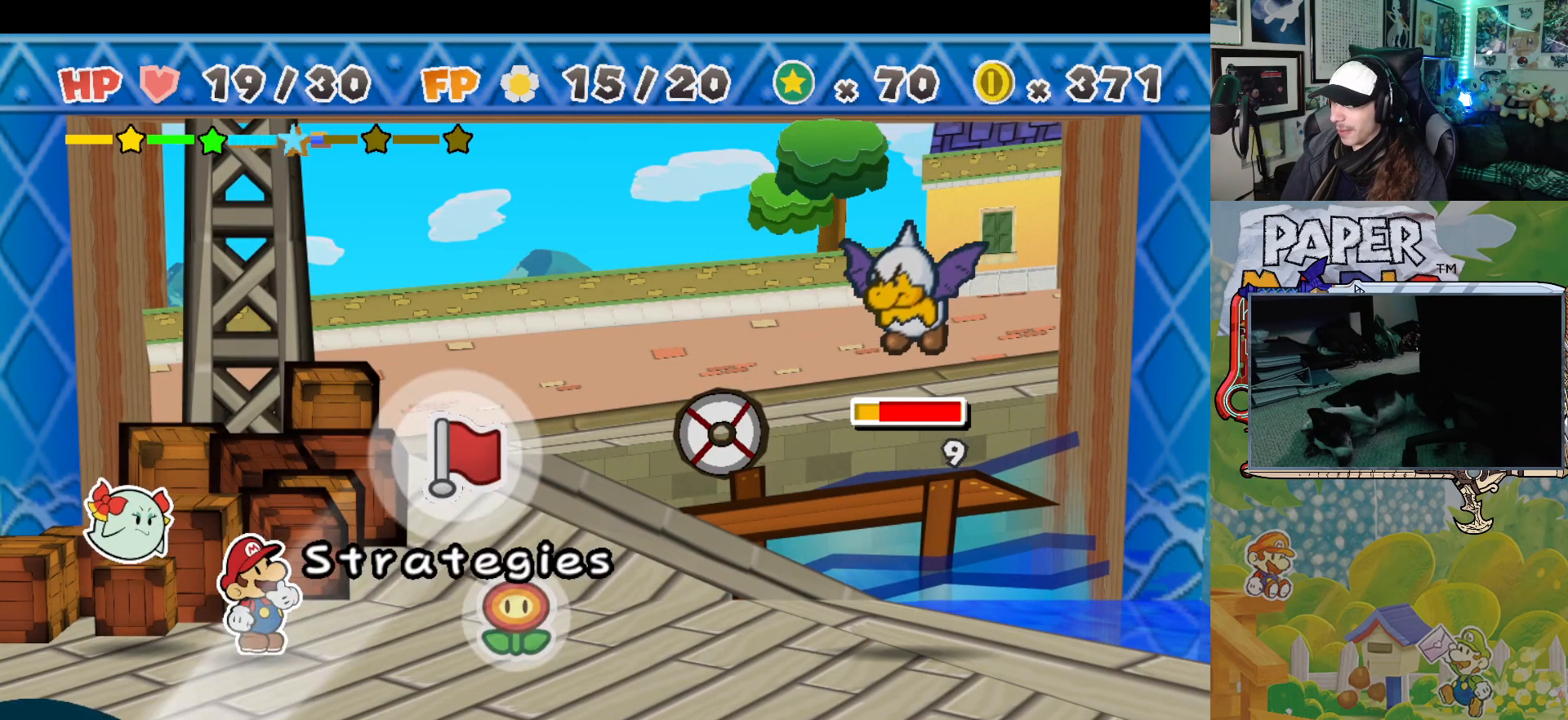
Gameplay with a controller (Xbox layout); each line is a JSON object with the inputs held at the frame after it. "events" lists button and stick changes between this image and that frame as [ms after this image, input, new state], when the widget could be followed in between. Not read: L2 R2 right_stick.
{"buttons": [], "left_stick": "center", "events": []}
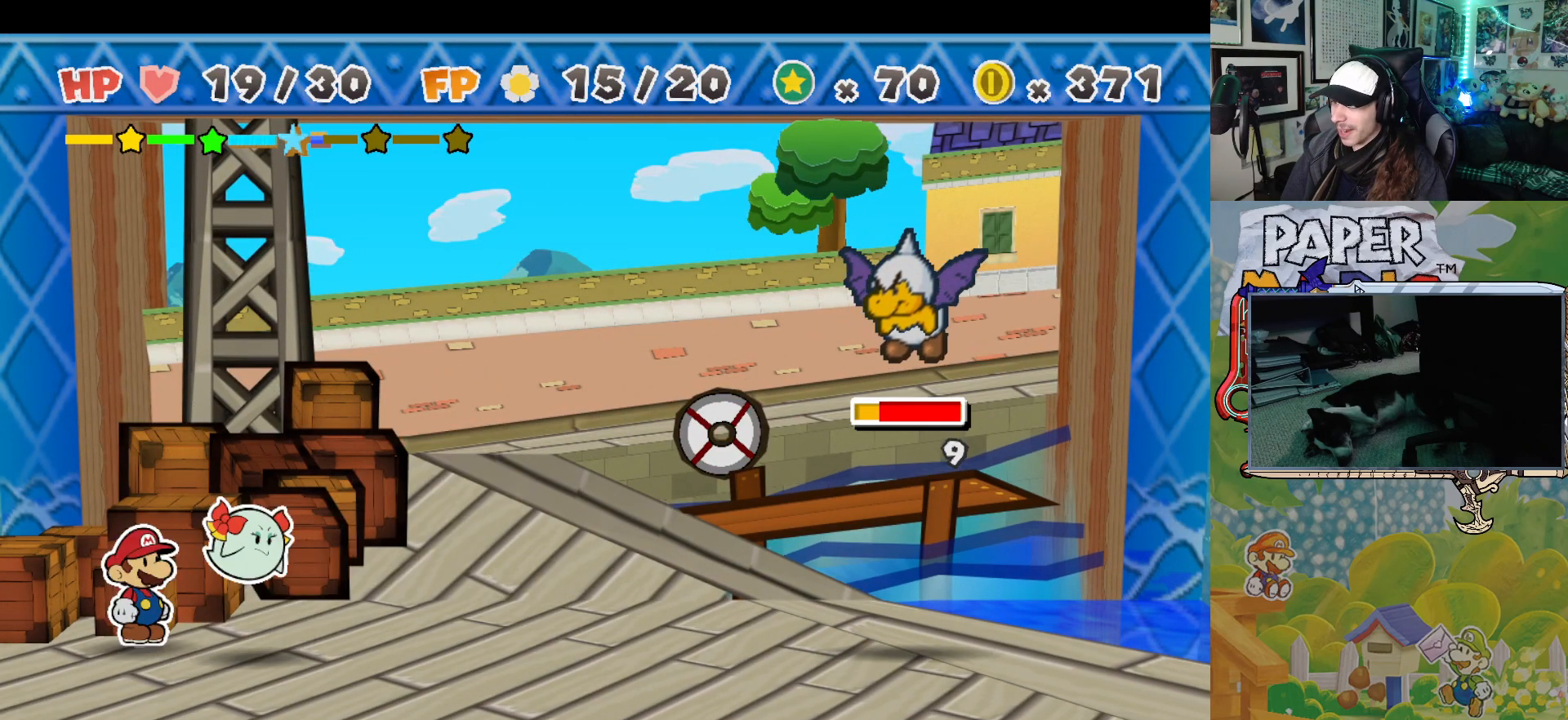
{"buttons": [], "left_stick": "center", "events": []}
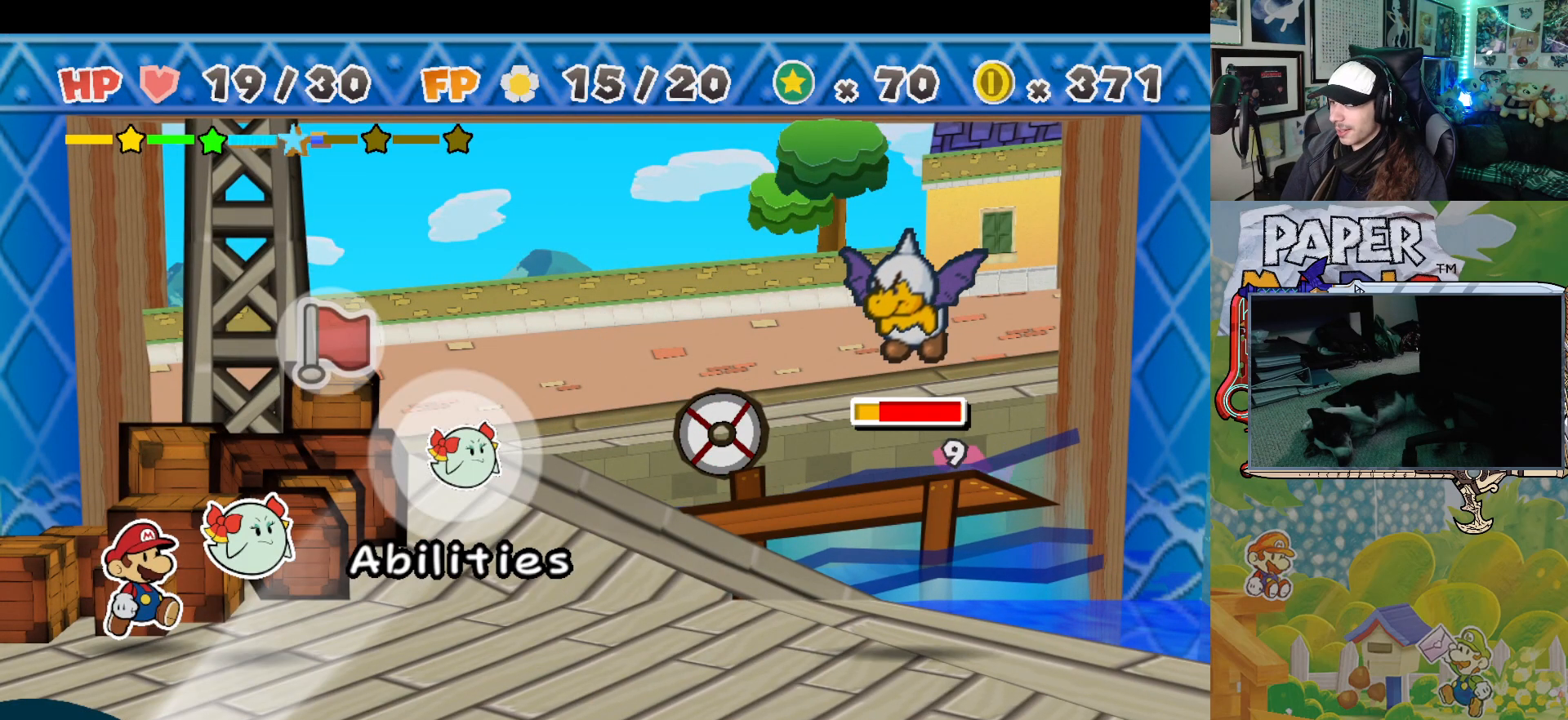
{"buttons": [], "left_stick": "down", "events": [[17, "A", "down"], [117, "A", "up"], [417, "left_stick", "down"]]}
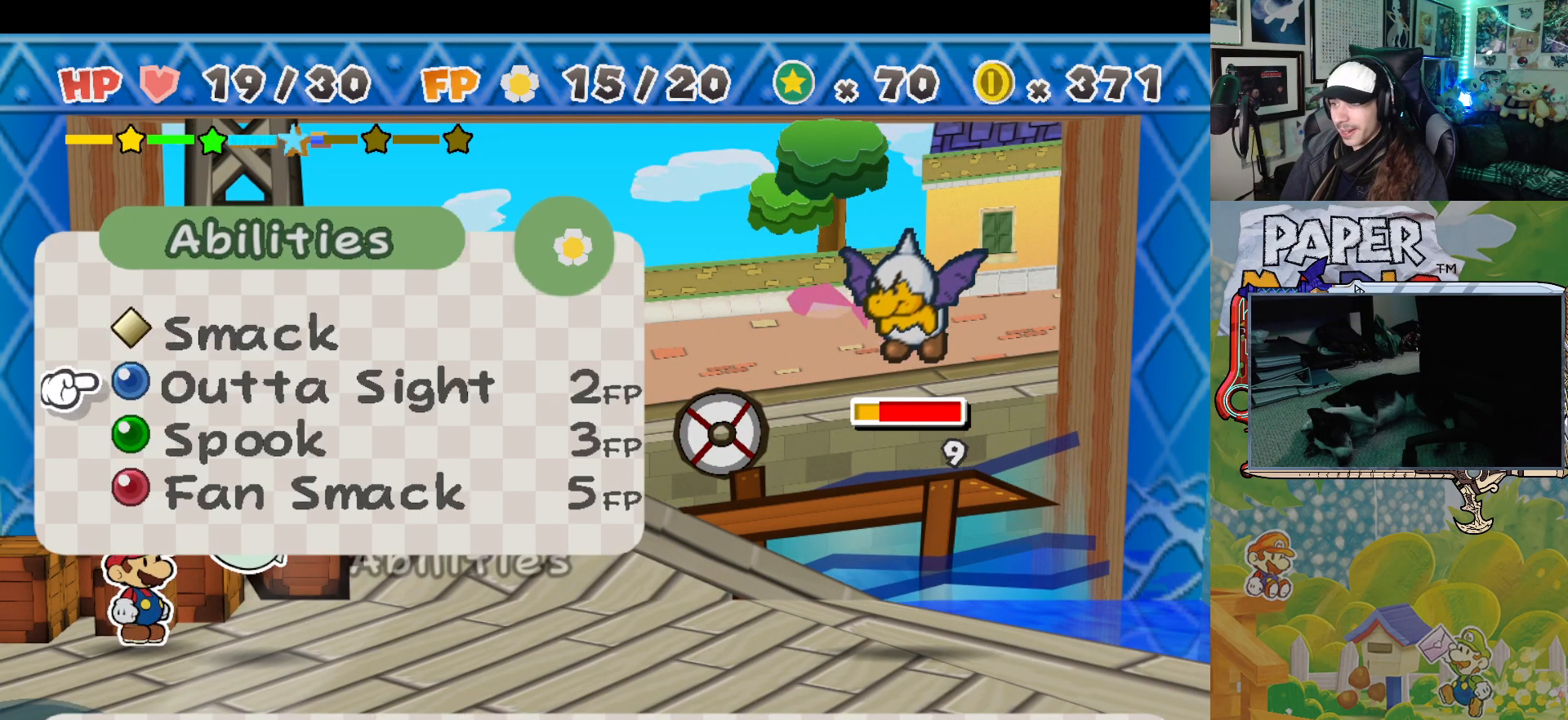
{"buttons": ["A"], "left_stick": "center", "events": [[50, "left_stick", "center"], [117, "left_stick", "down"], [217, "left_stick", "center"], [283, "left_stick", "down"], [417, "left_stick", "center"], [450, "A", "down"]]}
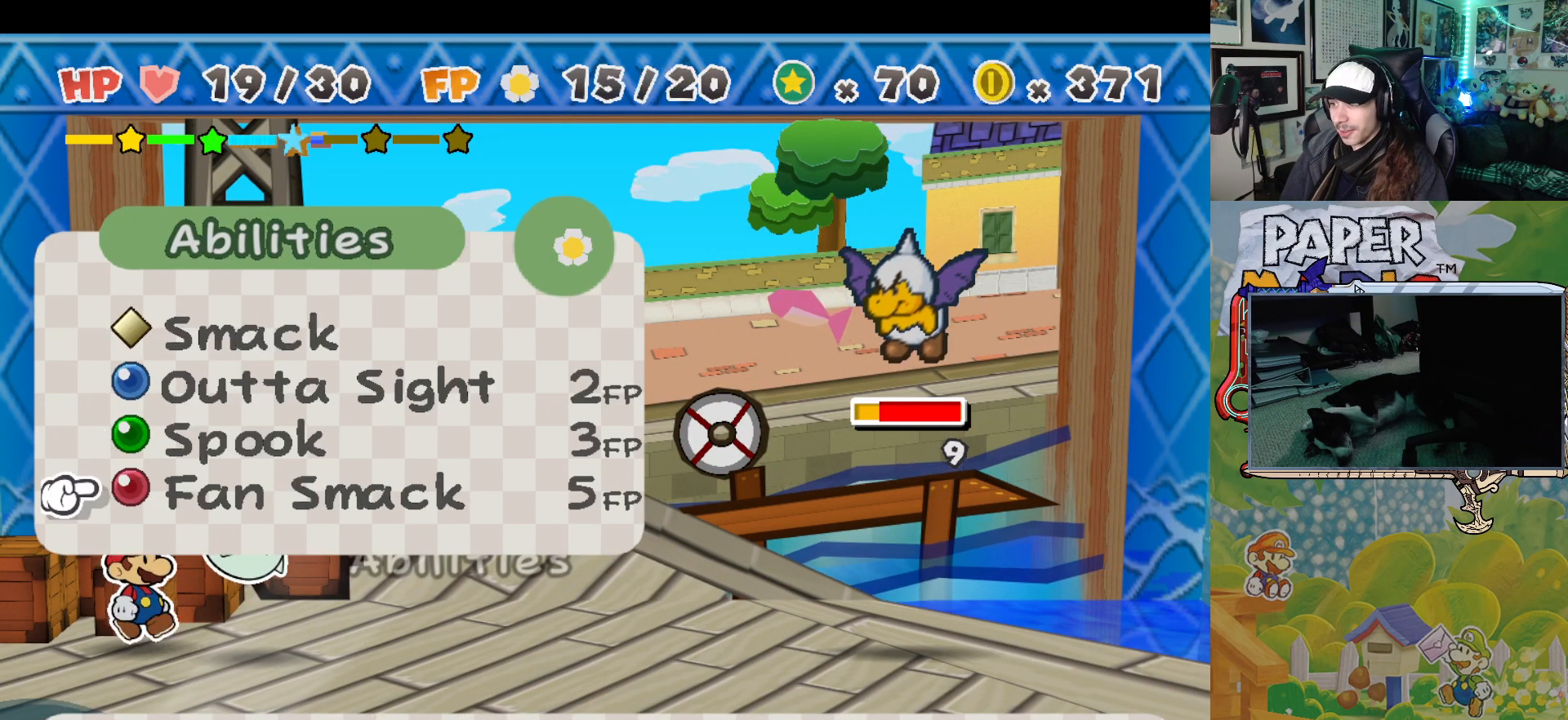
{"buttons": ["A"], "left_stick": "center", "events": [[83, "A", "up"], [417, "A", "down"]]}
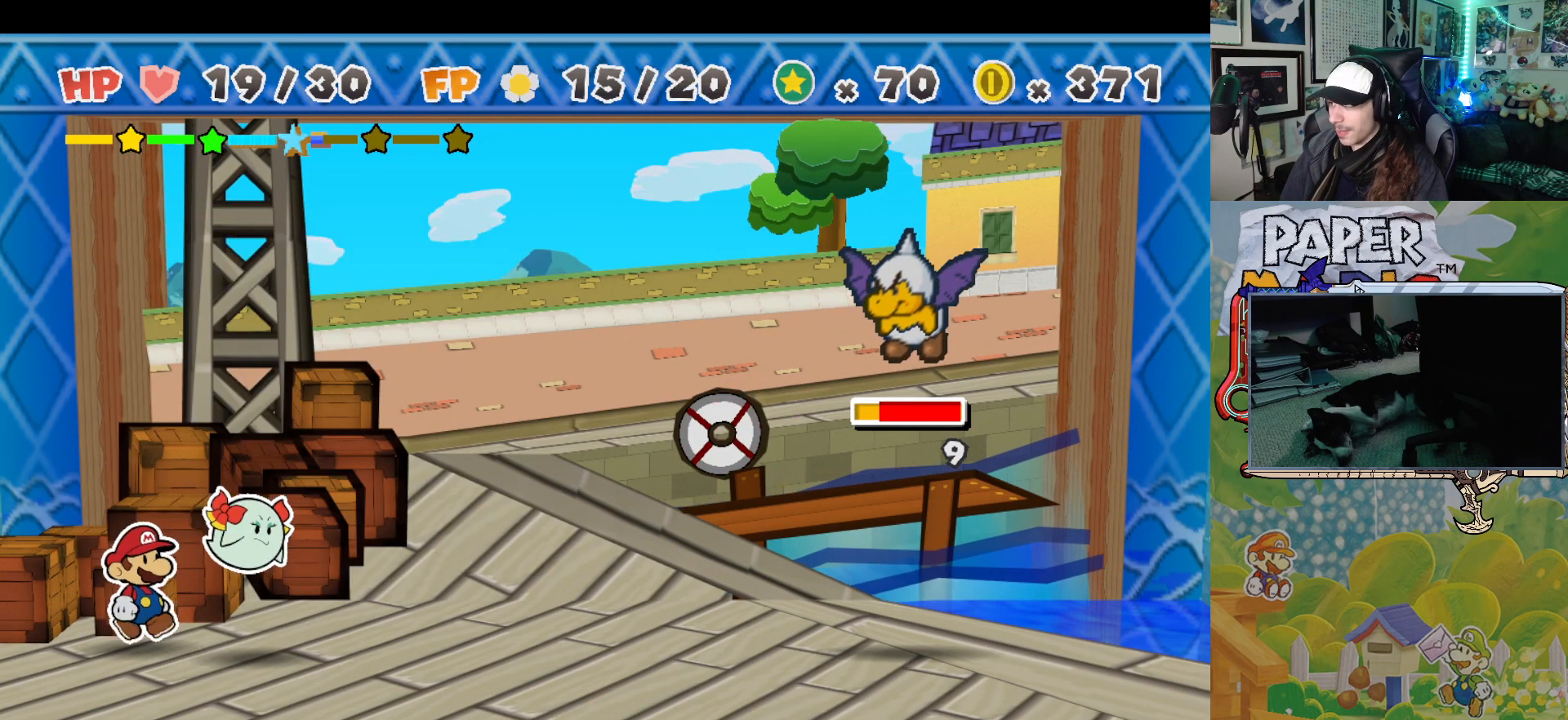
{"buttons": [], "left_stick": "center", "events": [[17, "A", "up"]]}
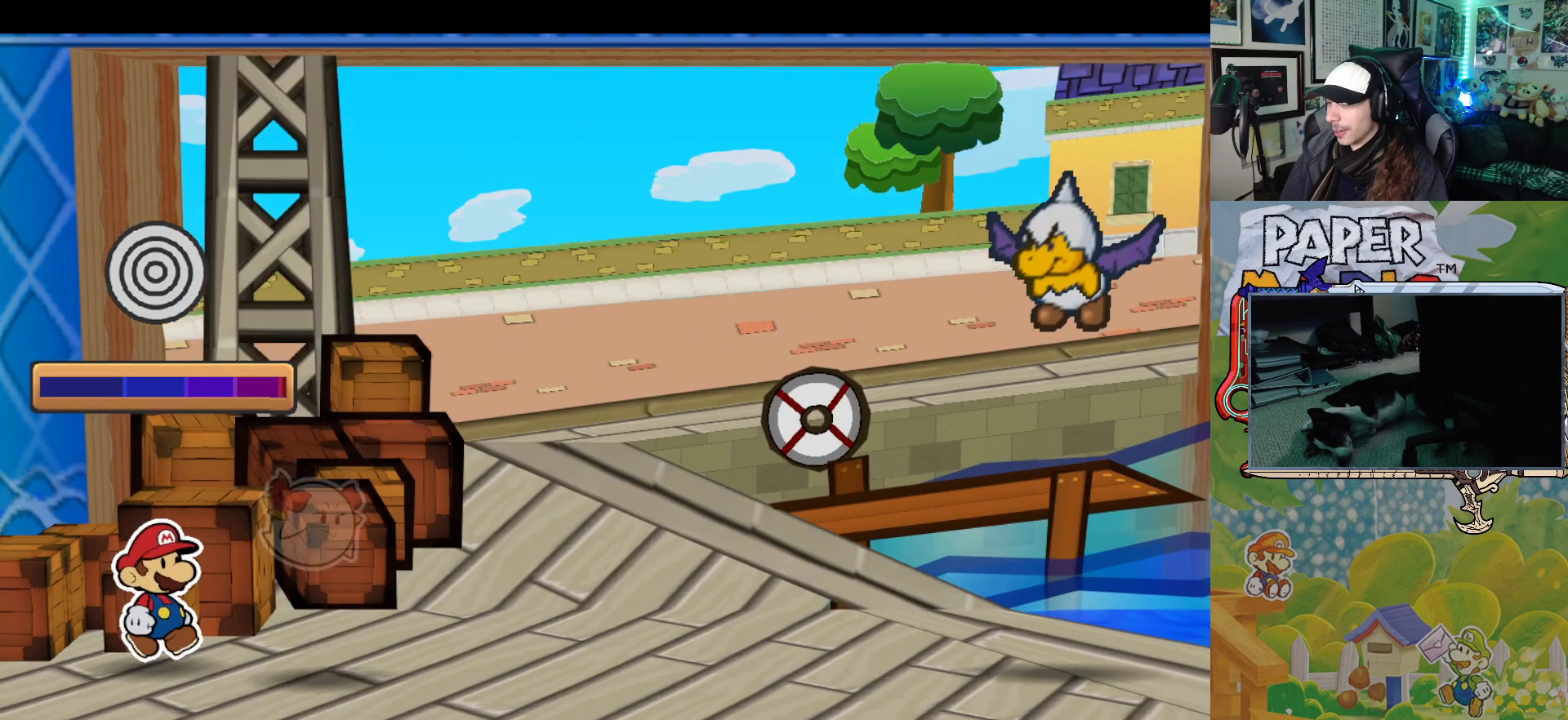
{"buttons": [], "left_stick": "left", "events": [[150, "left_stick", "left"], [267, "left_stick", "center"], [333, "left_stick", "left"], [433, "left_stick", "center"], [500, "left_stick", "left"]]}
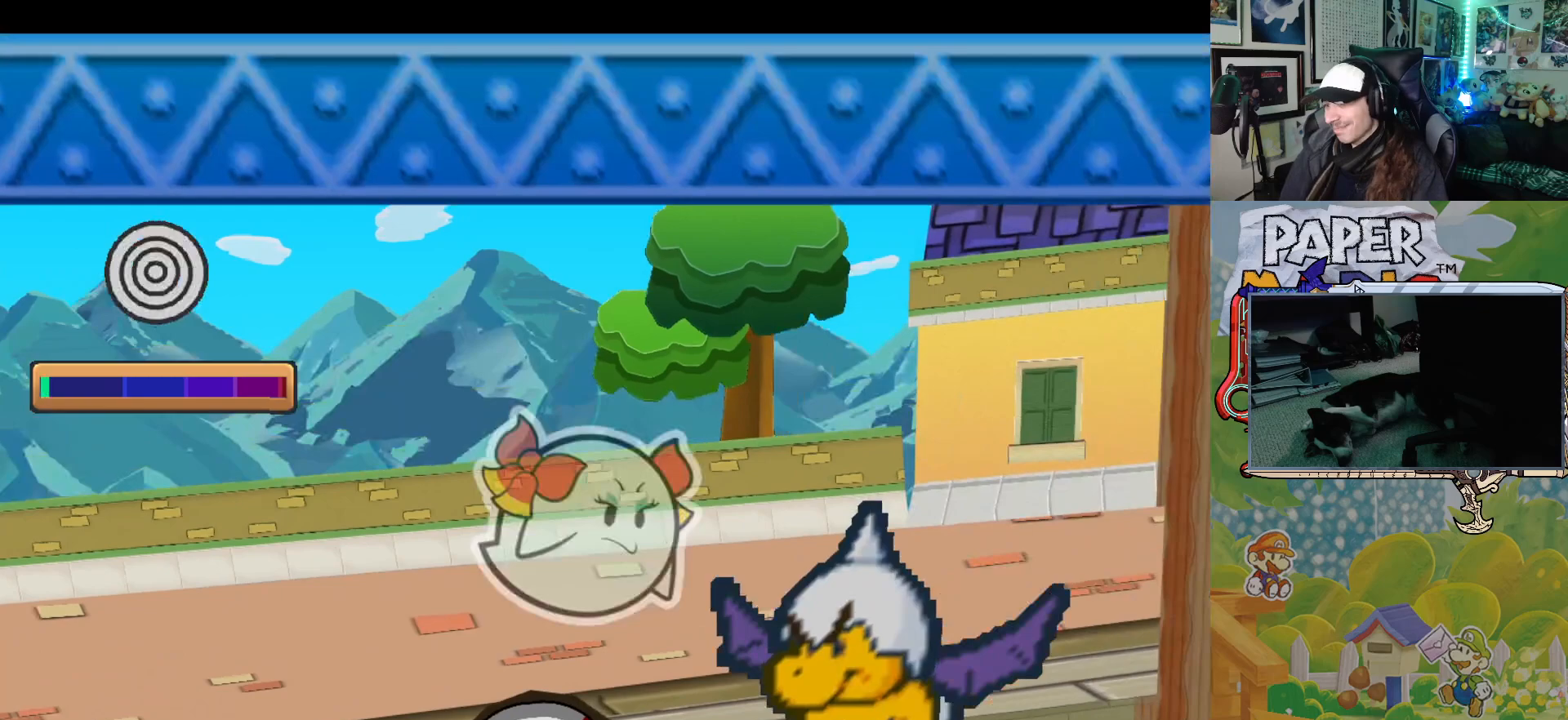
{"buttons": [], "left_stick": "center", "events": [[100, "left_stick", "center"], [167, "left_stick", "left"], [283, "left_stick", "center"], [333, "left_stick", "left"], [450, "left_stick", "center"]]}
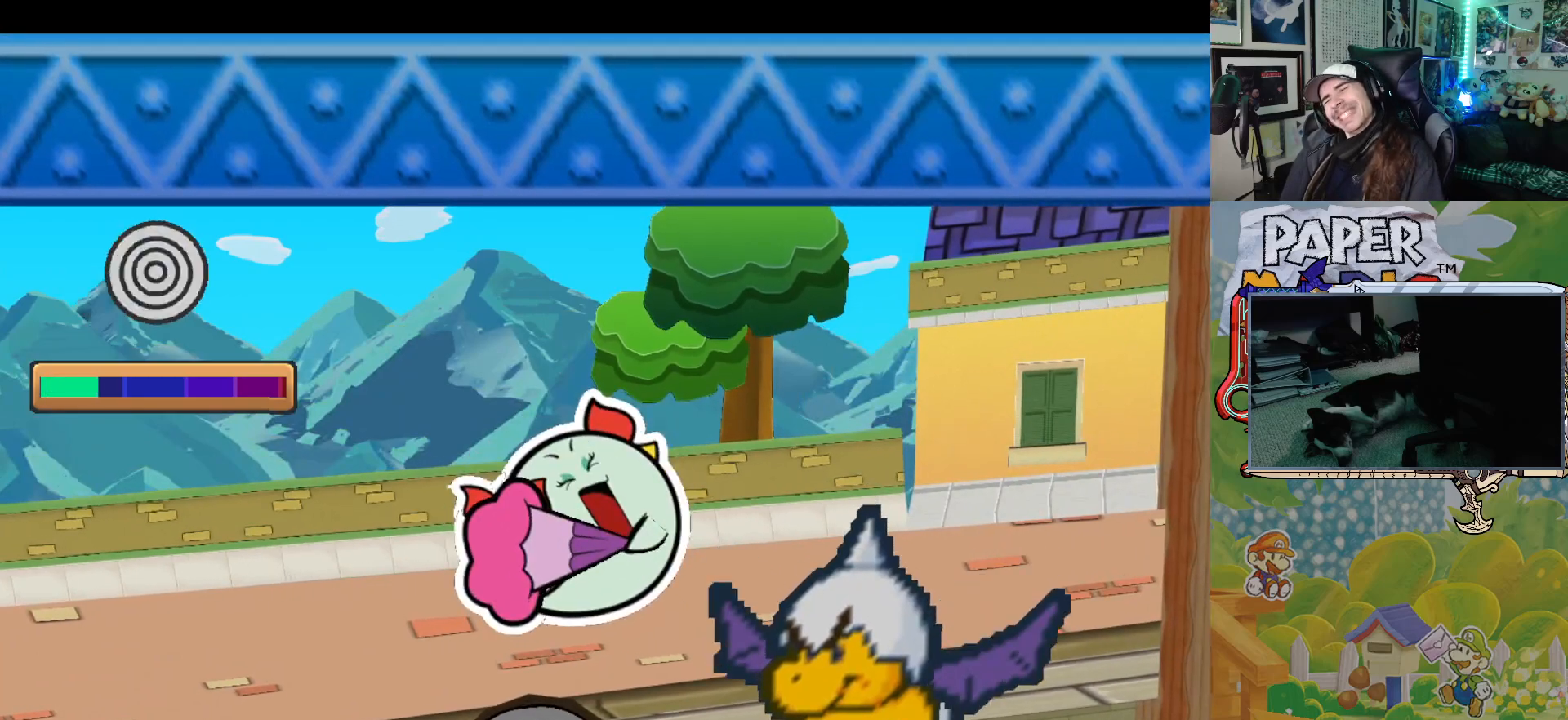
{"buttons": [], "left_stick": "center", "events": [[17, "left_stick", "left"], [133, "left_stick", "center"], [200, "left_stick", "left"], [317, "left_stick", "center"], [383, "left_stick", "left"], [483, "left_stick", "center"]]}
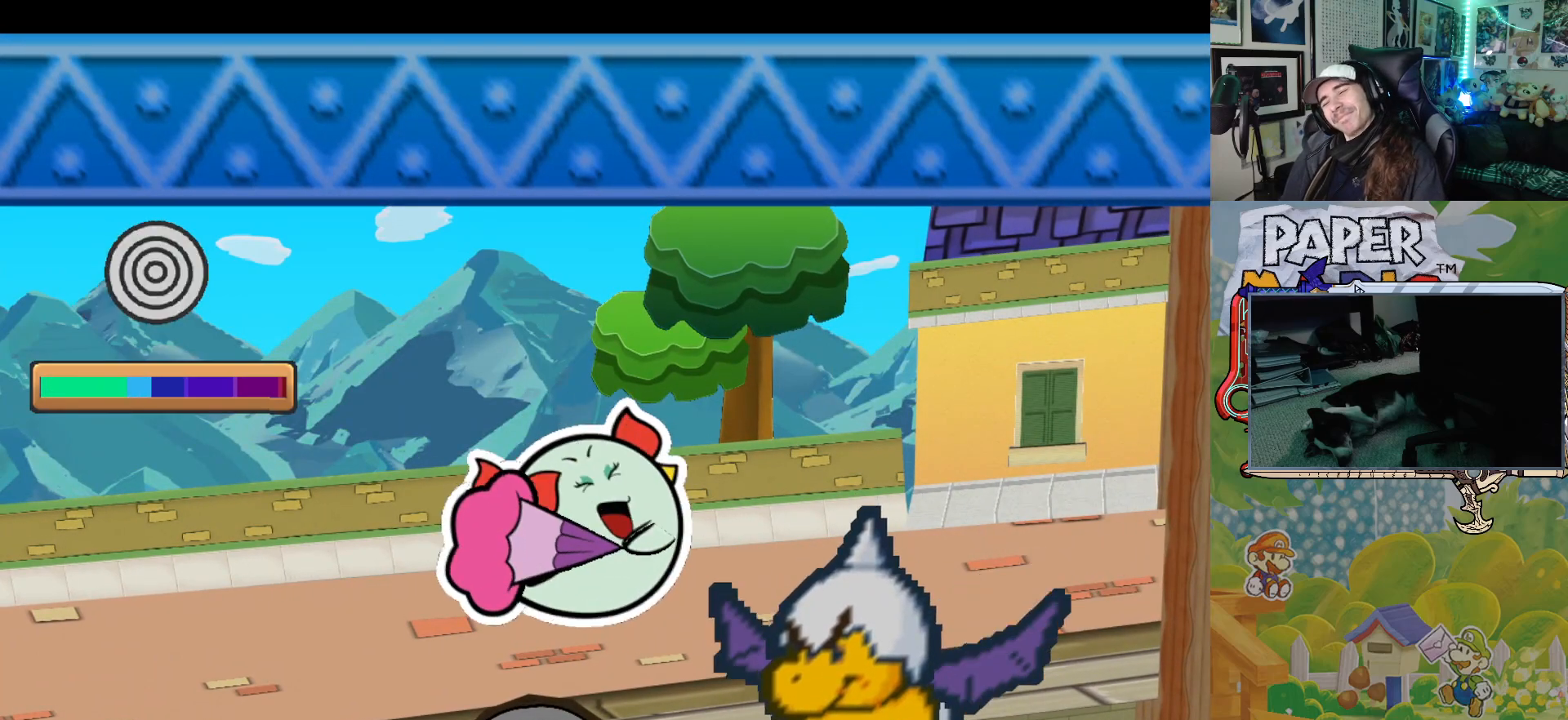
{"buttons": [], "left_stick": "left", "events": [[67, "left_stick", "left"], [183, "left_stick", "center"], [250, "left_stick", "left"], [367, "left_stick", "center"], [433, "left_stick", "left"]]}
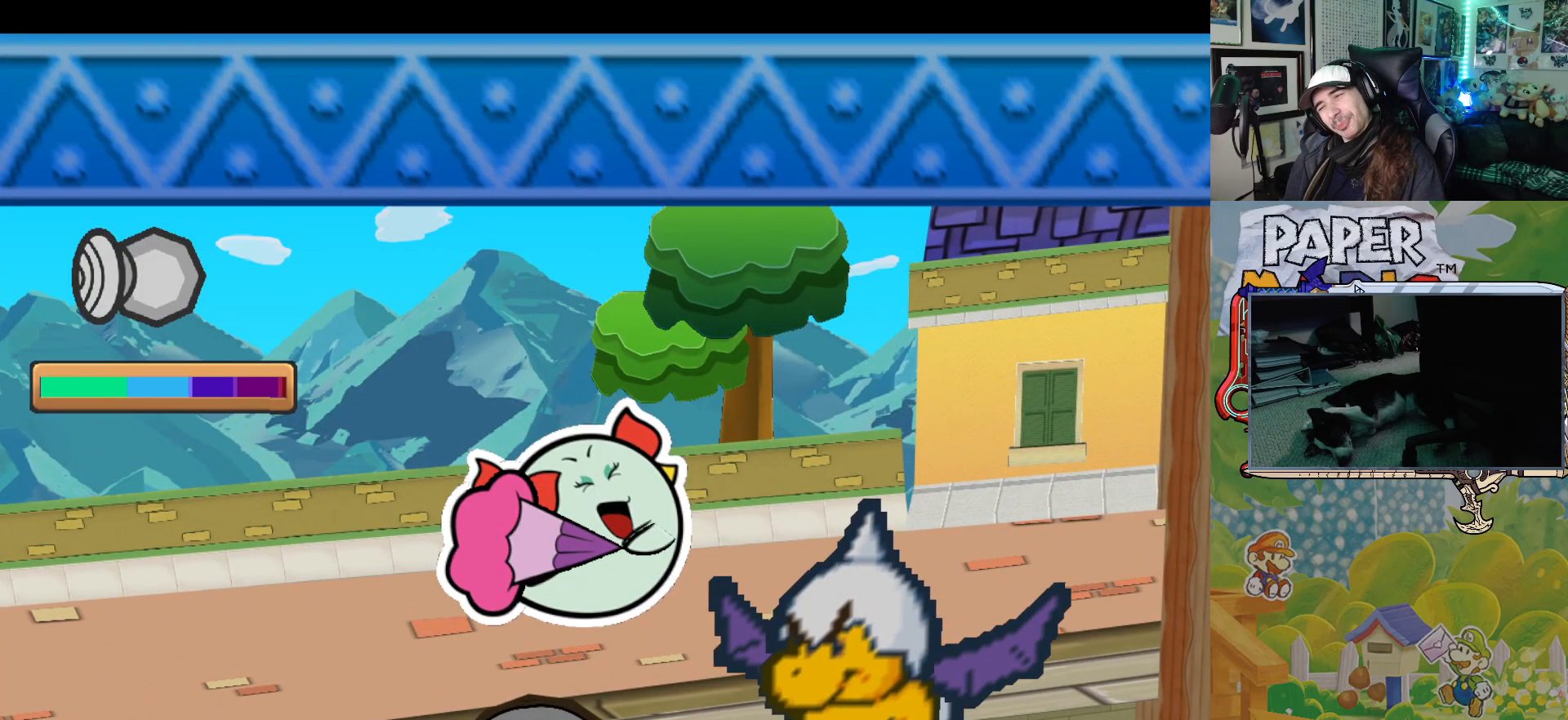
{"buttons": [], "left_stick": "center", "events": [[33, "left_stick", "center"], [100, "left_stick", "left"], [233, "left_stick", "center"], [317, "left_stick", "left"], [417, "left_stick", "center"]]}
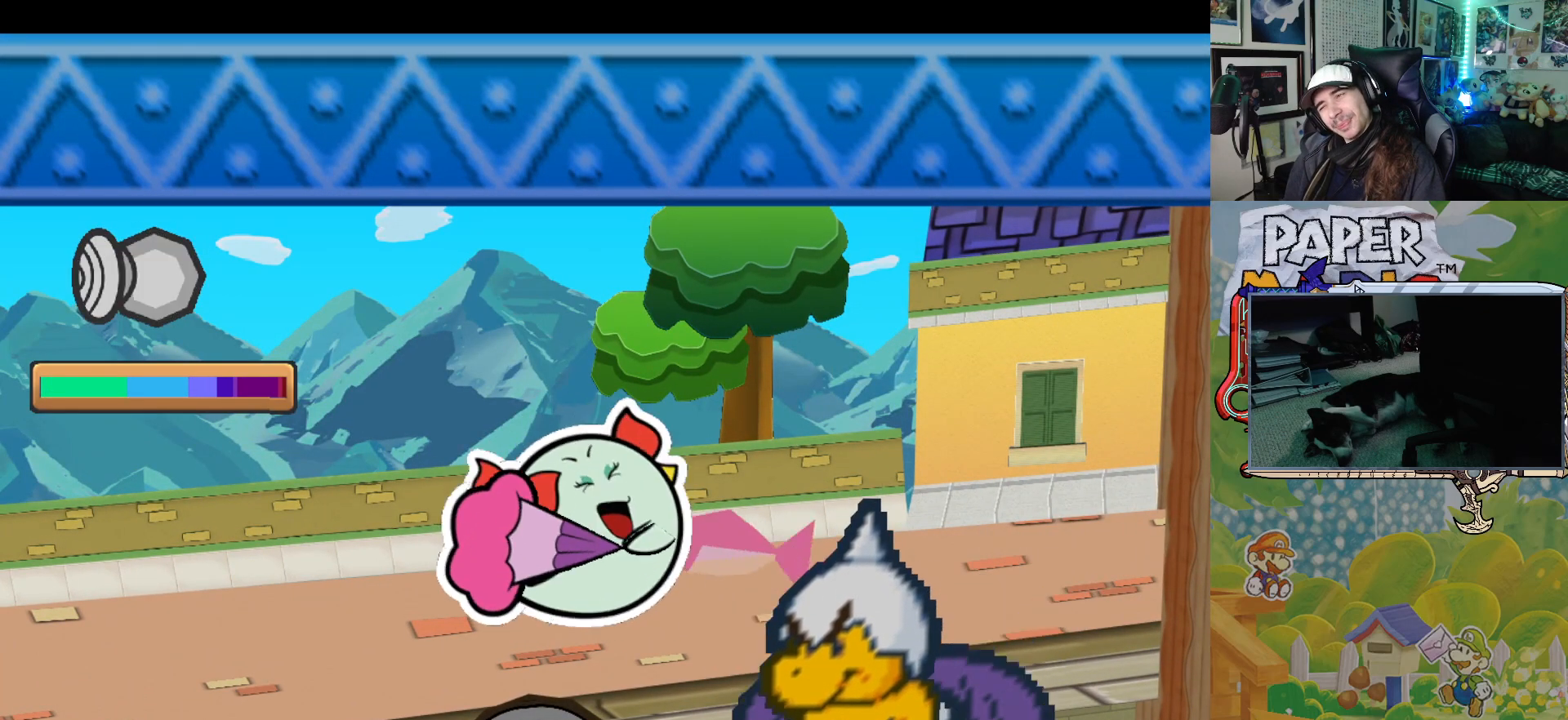
{"buttons": [], "left_stick": "center", "events": [[17, "left_stick", "left"], [117, "left_stick", "center"], [183, "left_stick", "left"], [283, "left_stick", "center"], [350, "left_stick", "left"], [467, "left_stick", "center"]]}
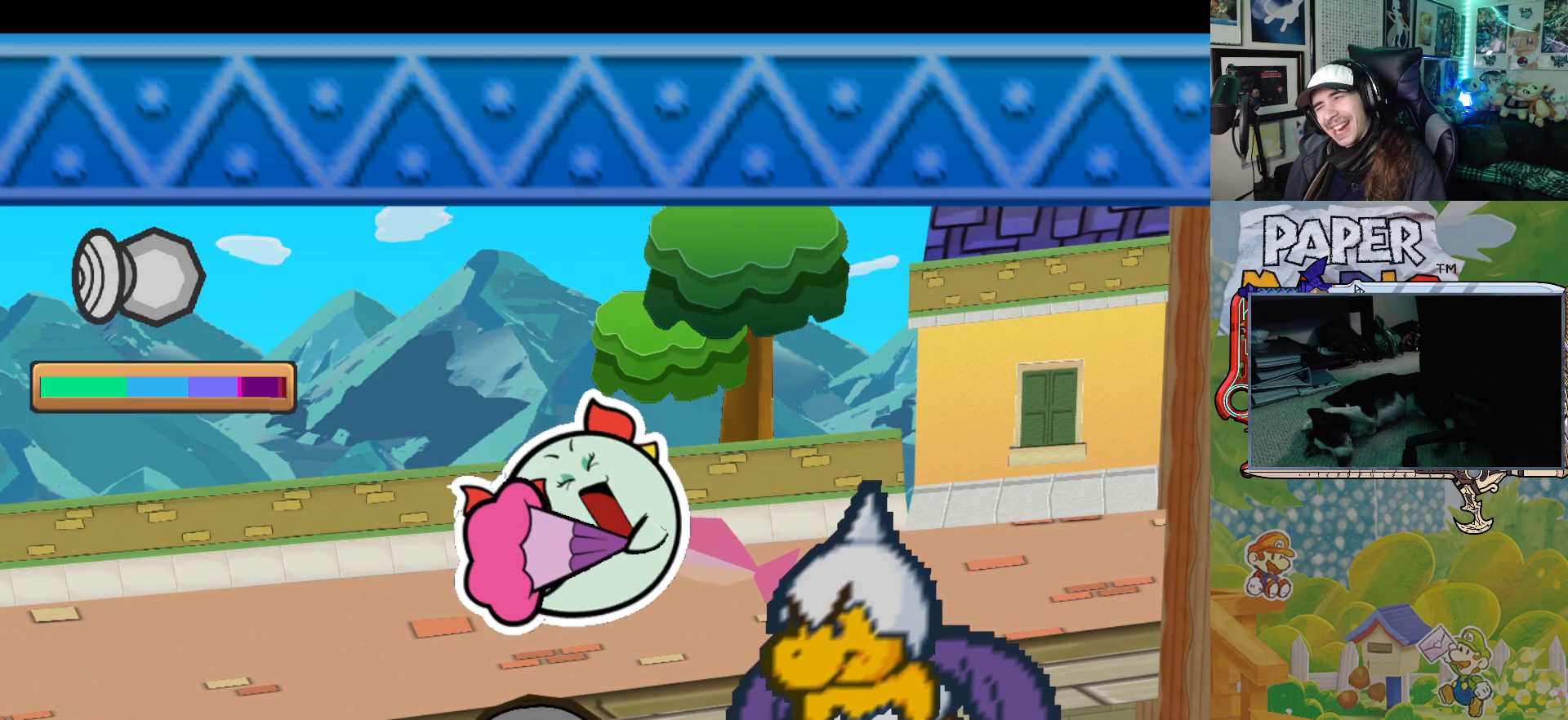
{"buttons": [], "left_stick": "left", "events": [[33, "left_stick", "left"], [150, "left_stick", "center"], [233, "left_stick", "left"], [350, "left_stick", "center"], [400, "left_stick", "left"]]}
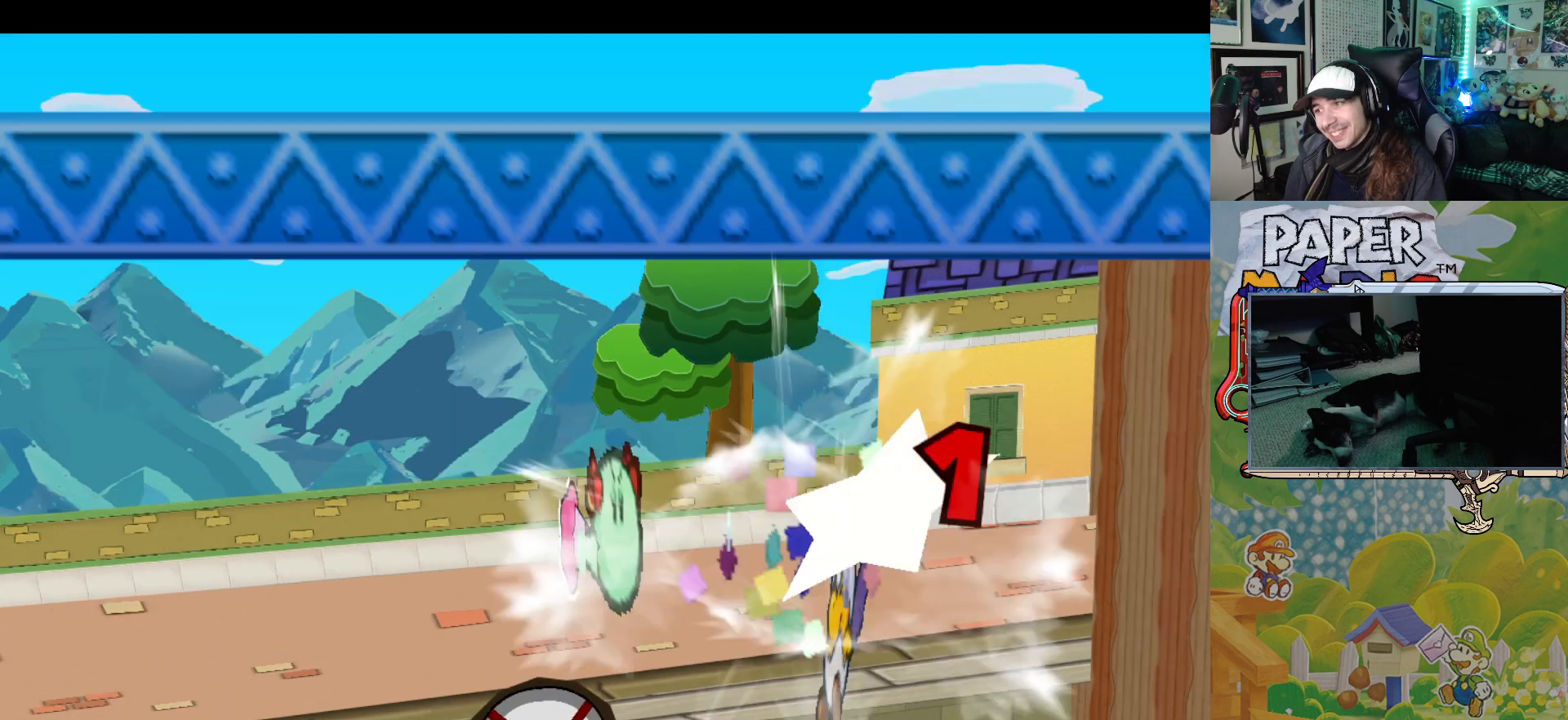
{"buttons": [], "left_stick": "center", "events": [[17, "left_stick", "center"], [83, "left_stick", "left"], [200, "left_stick", "center"], [283, "left_stick", "left"], [450, "left_stick", "center"]]}
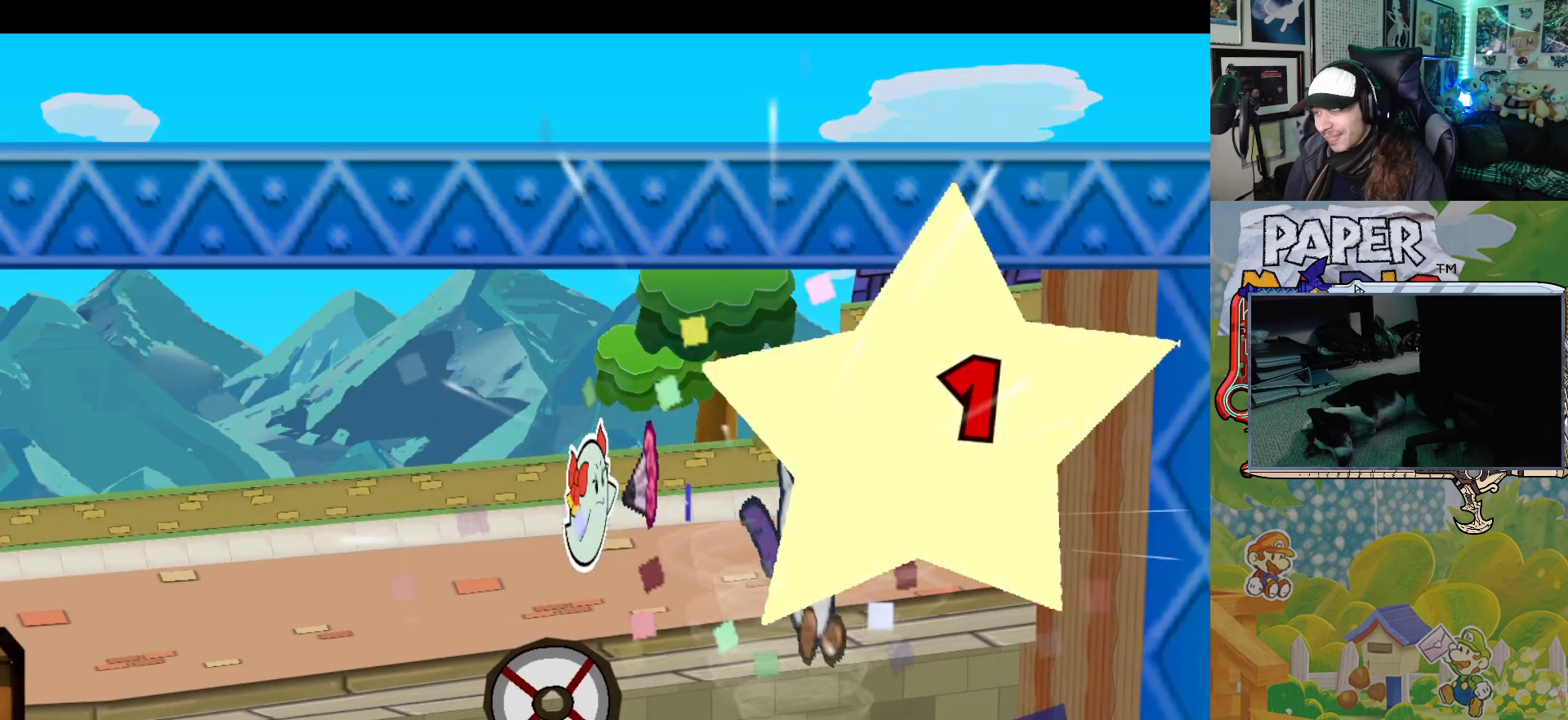
{"buttons": [], "left_stick": "center", "events": []}
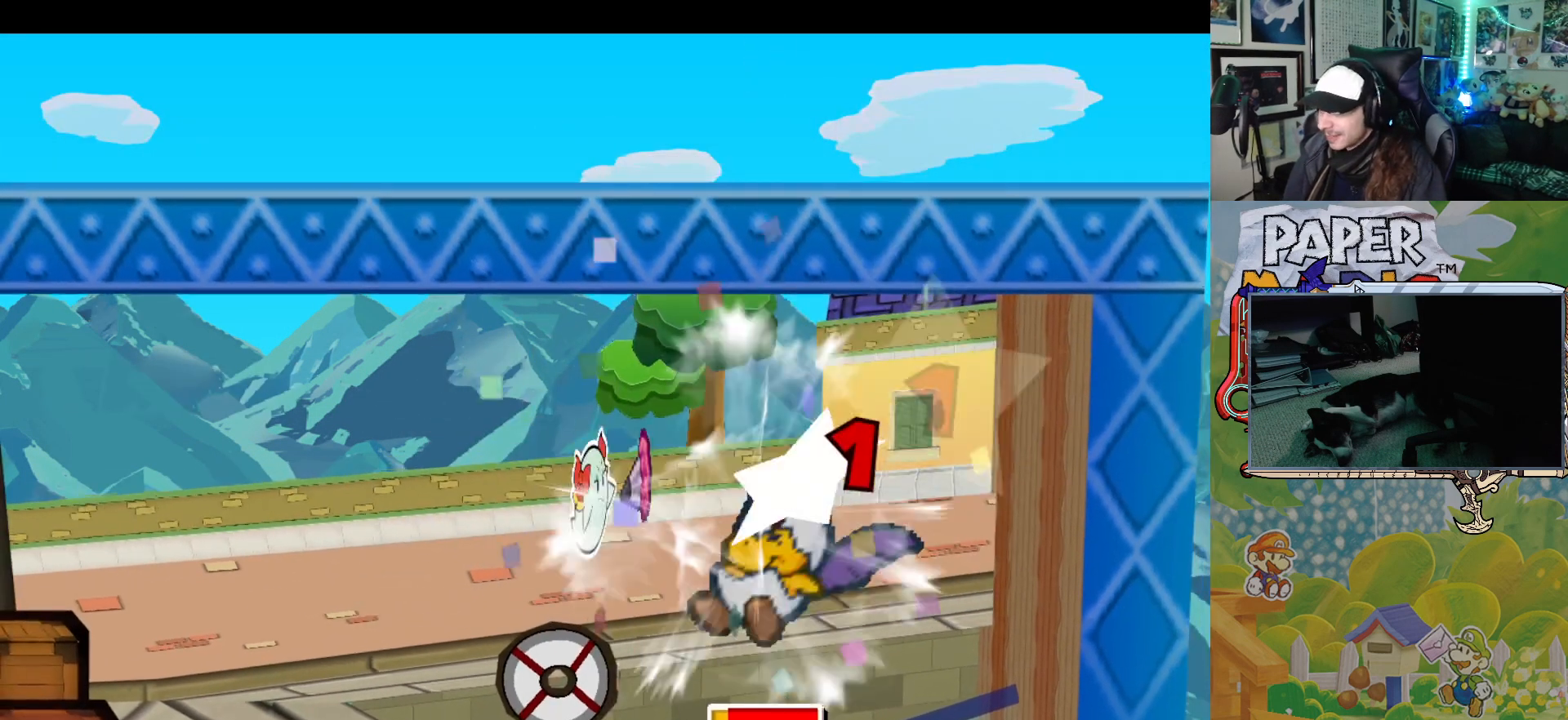
{"buttons": [], "left_stick": "center", "events": []}
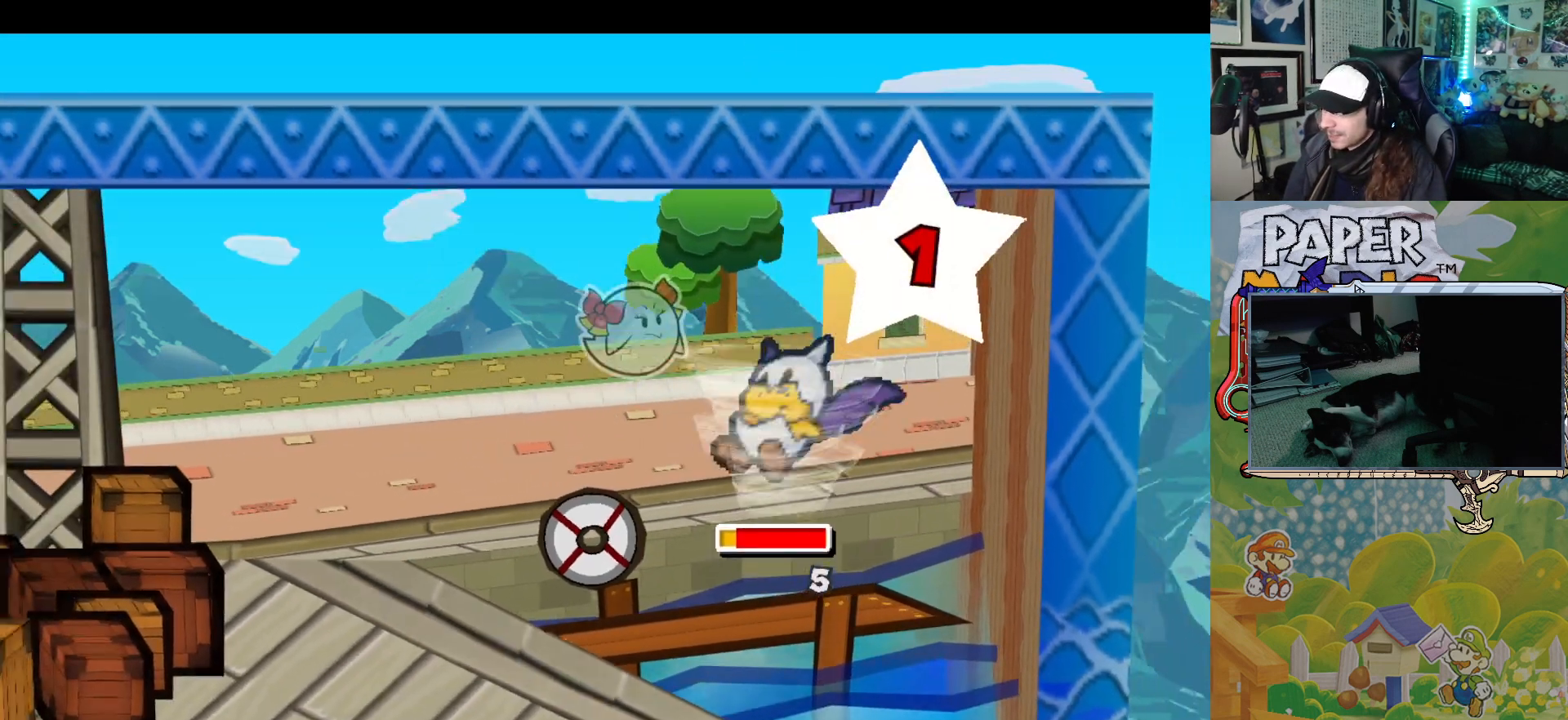
{"buttons": [], "left_stick": "center", "events": []}
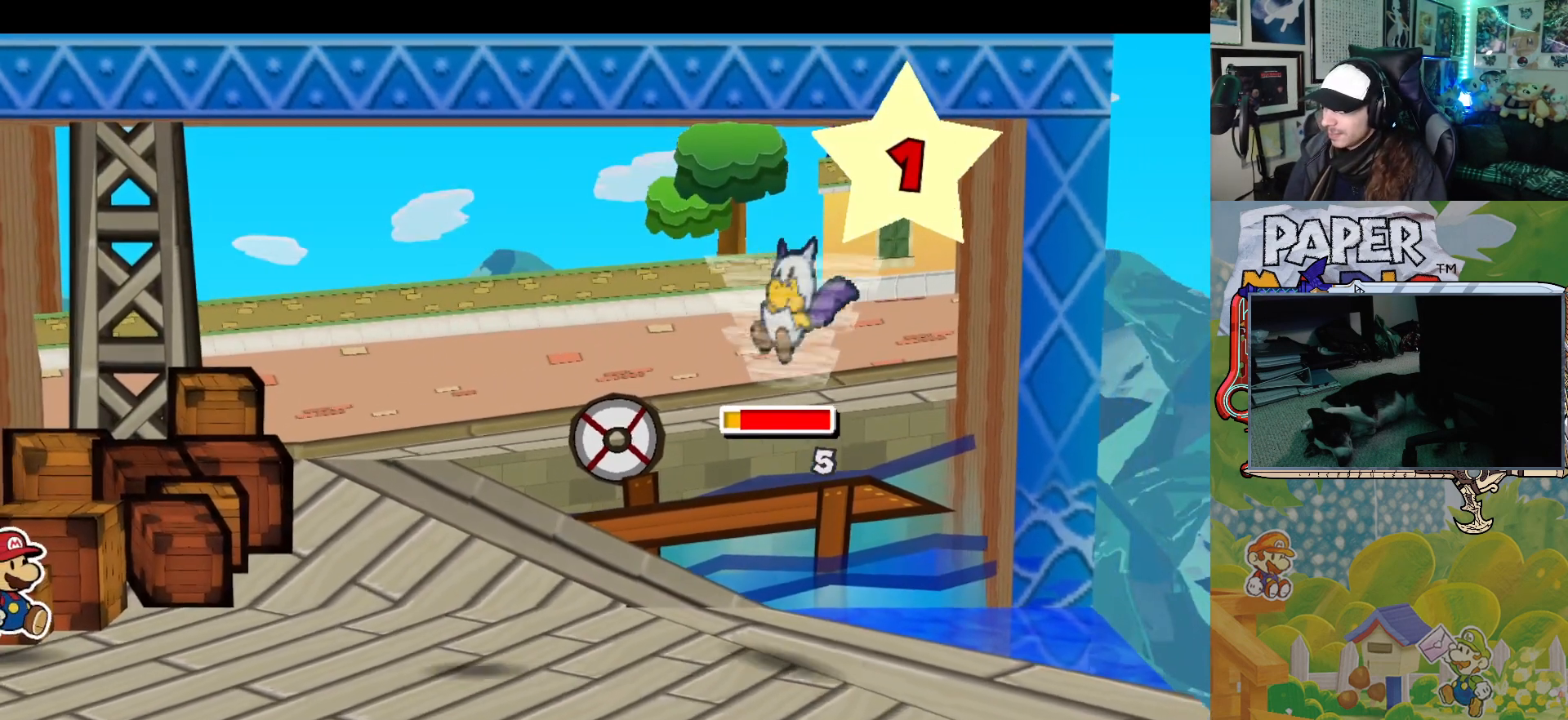
{"buttons": [], "left_stick": "center", "events": []}
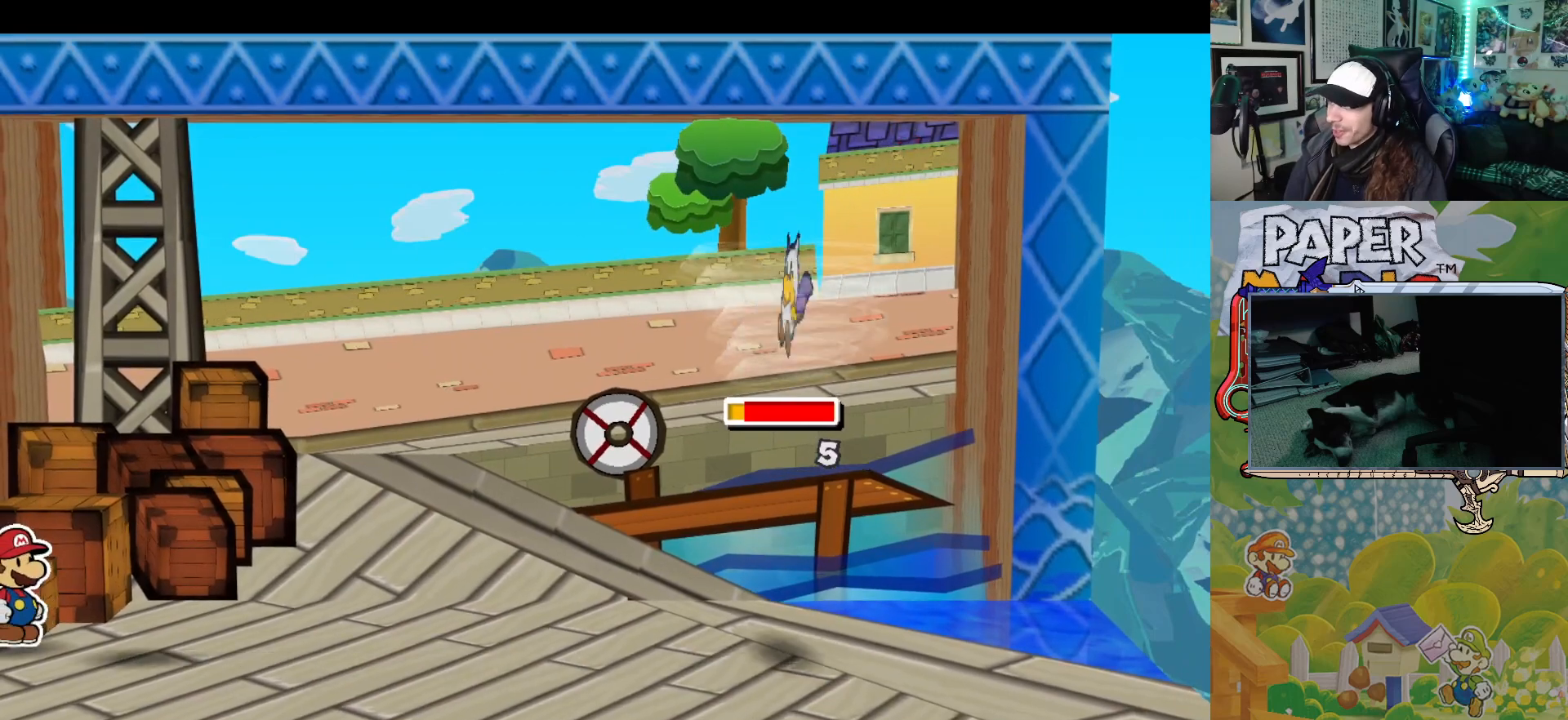
{"buttons": [], "left_stick": "center", "events": []}
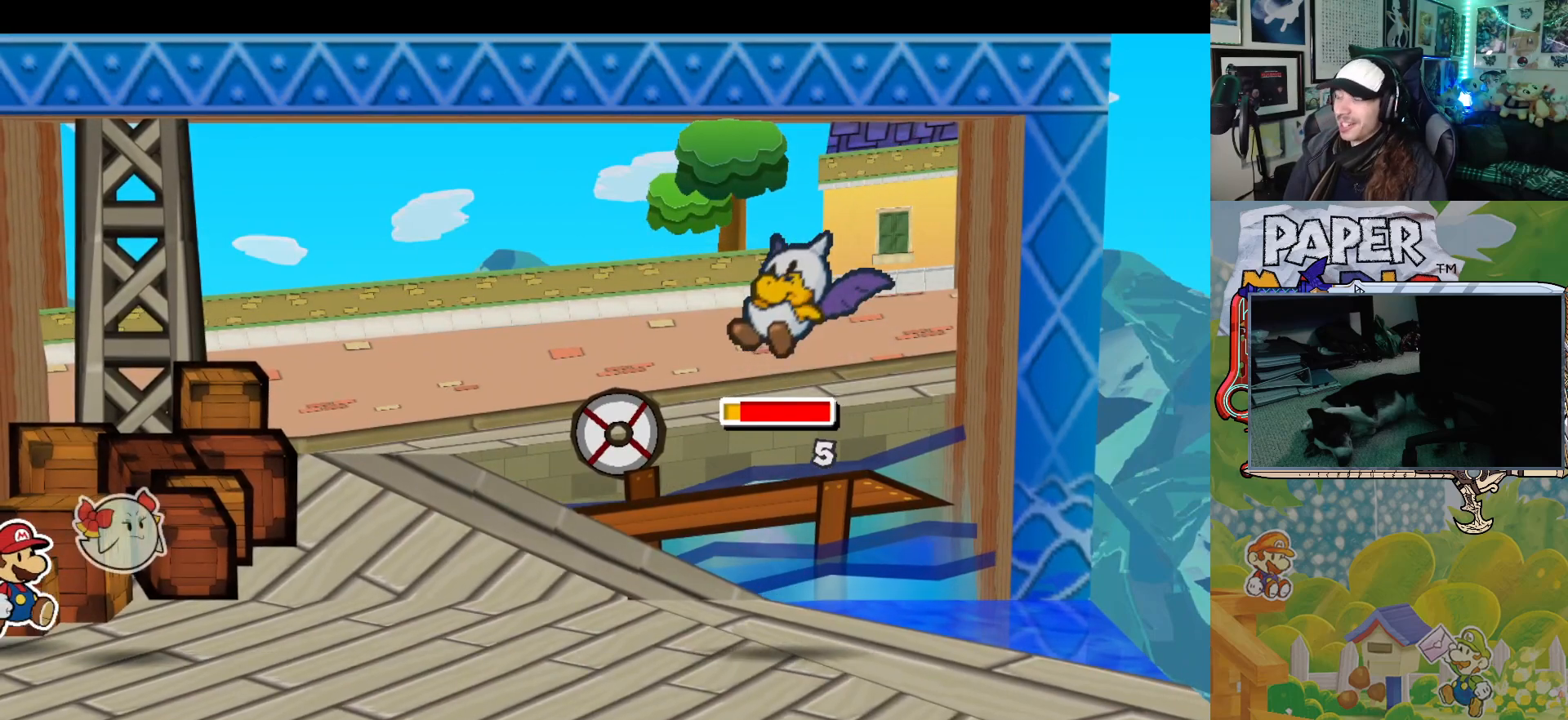
{"buttons": [], "left_stick": "center", "events": []}
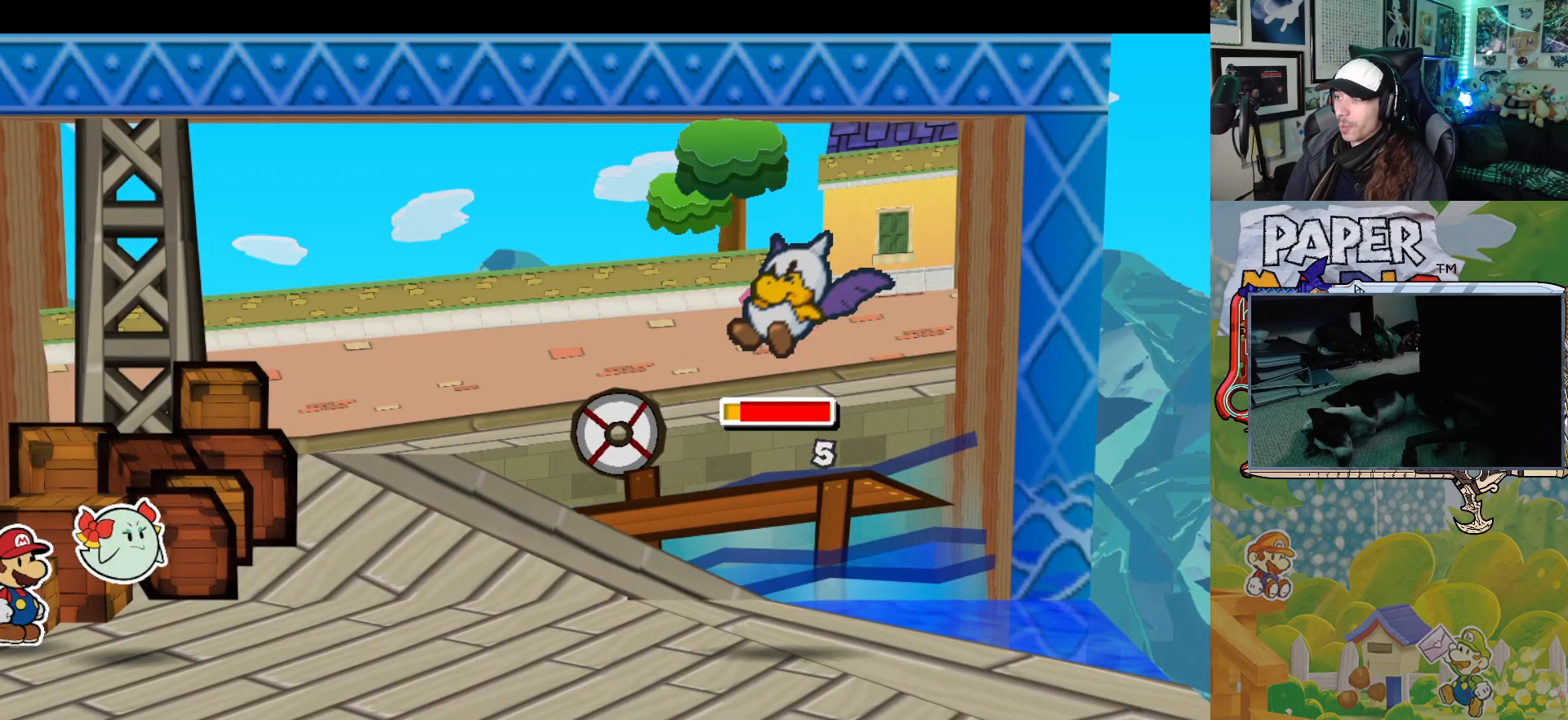
{"buttons": [], "left_stick": "center", "events": []}
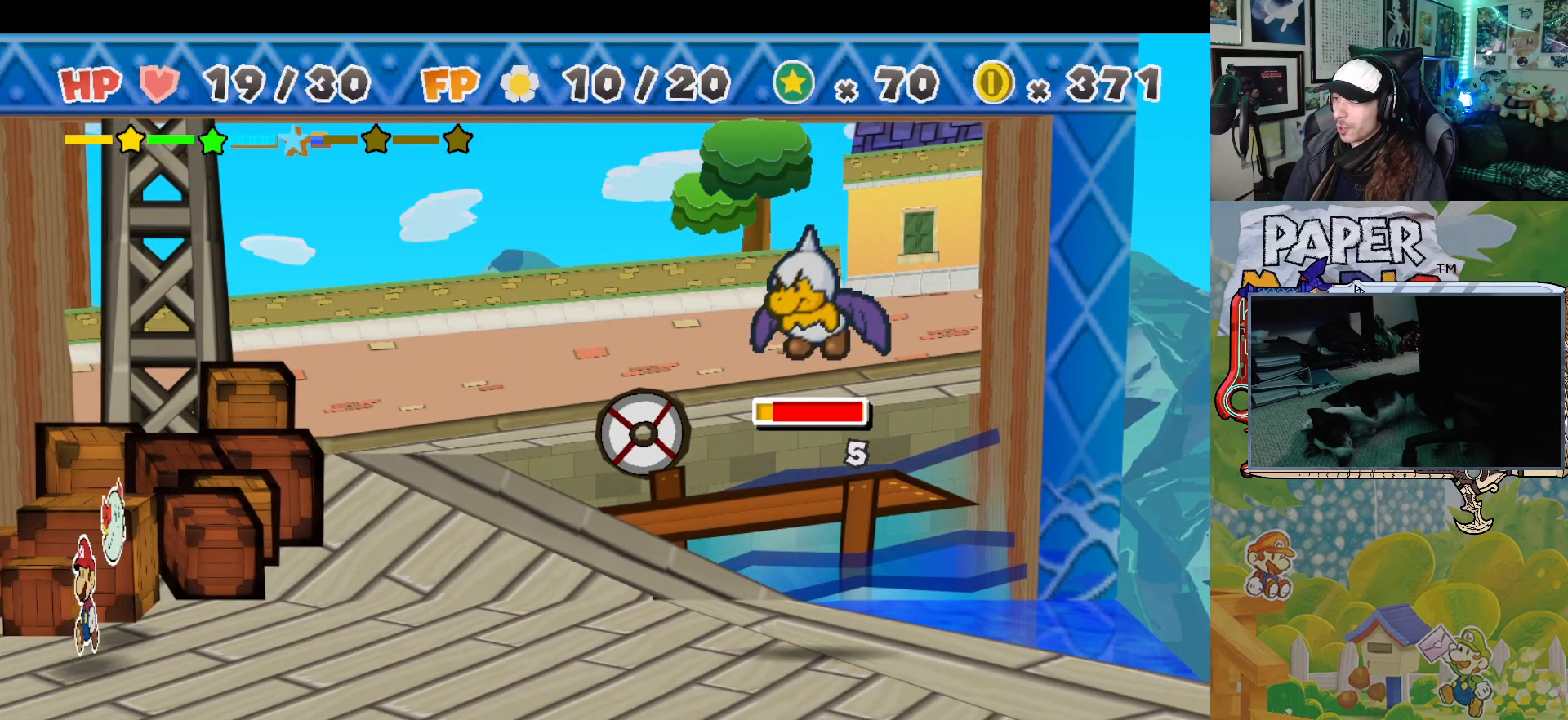
{"buttons": [], "left_stick": "center", "events": []}
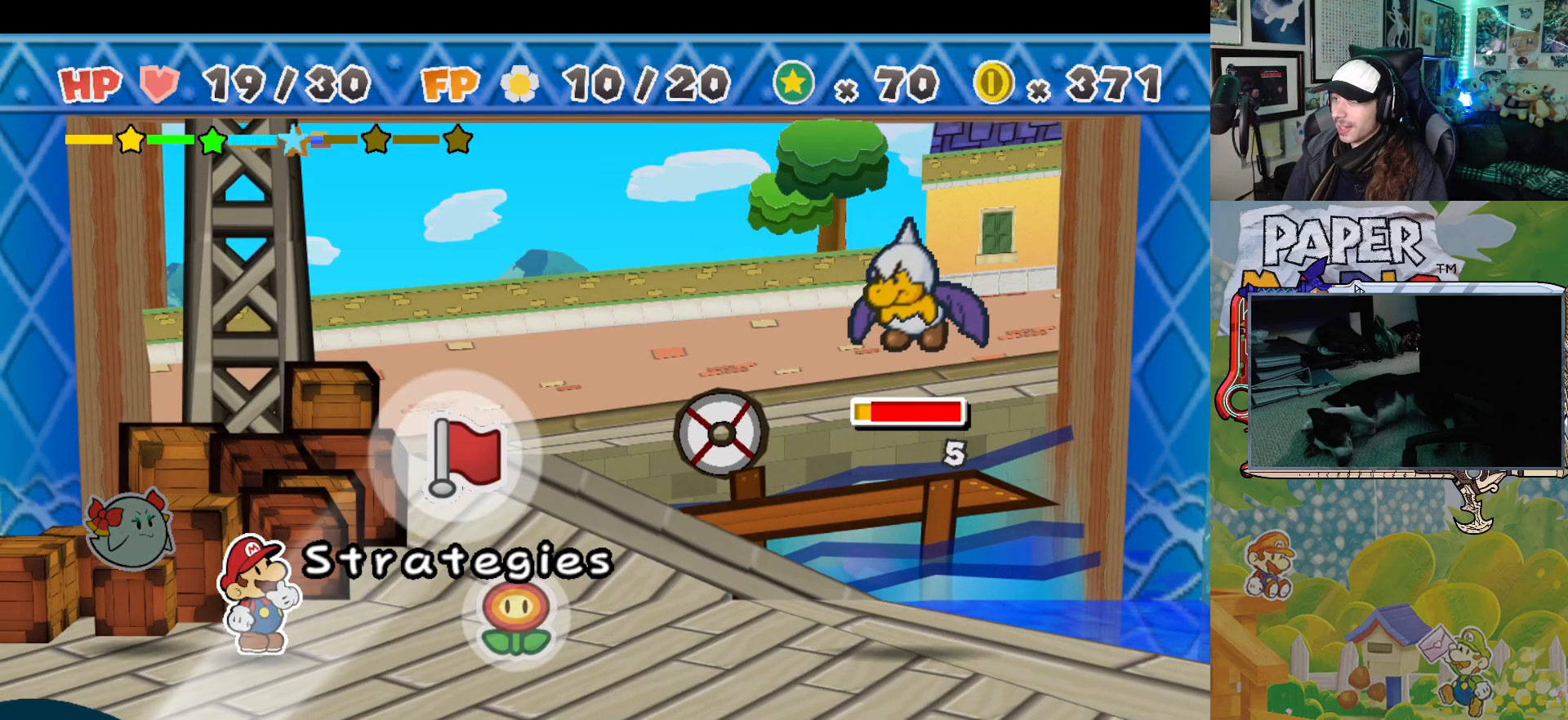
{"buttons": ["A"], "left_stick": "center", "events": [[483, "A", "down"]]}
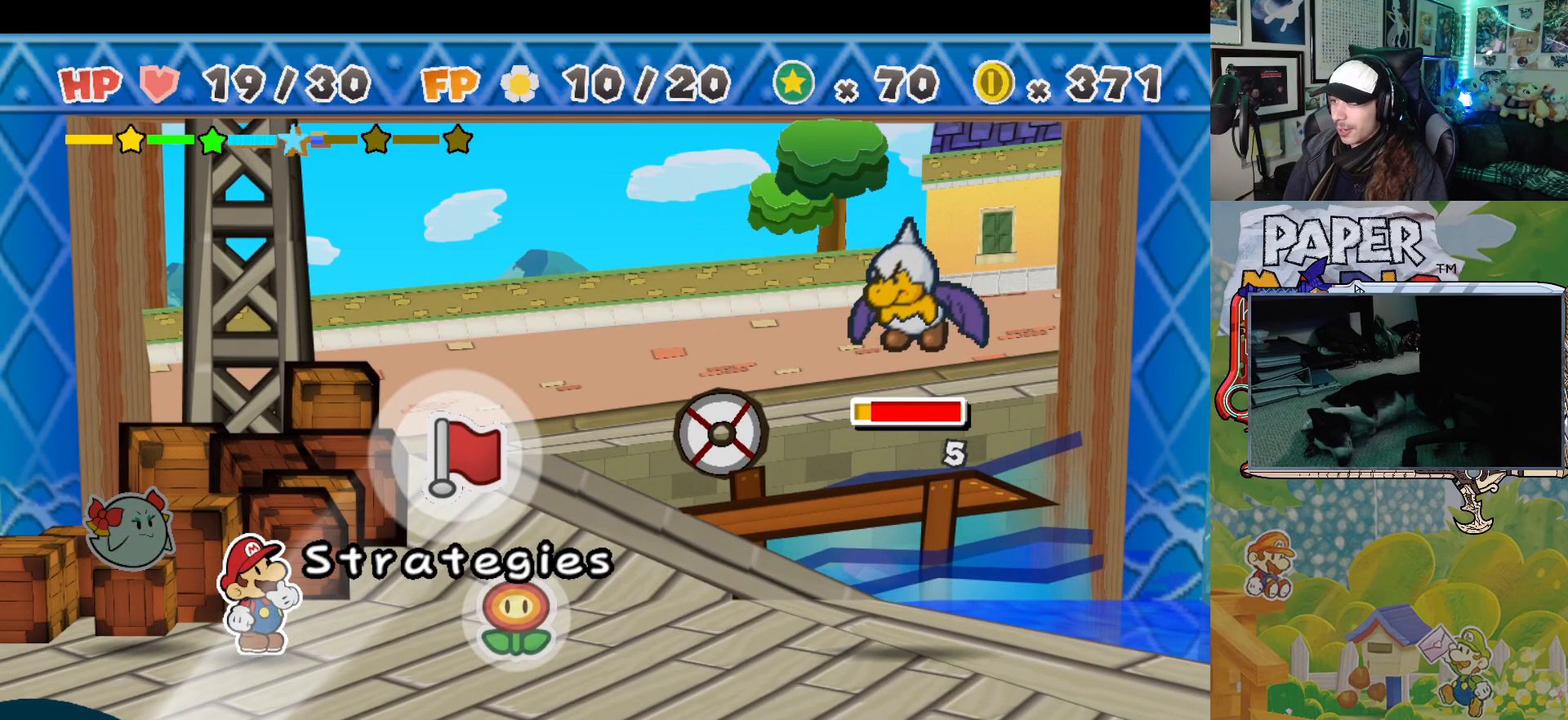
{"buttons": [], "left_stick": "down", "events": [[67, "A", "up"], [433, "left_stick", "down"]]}
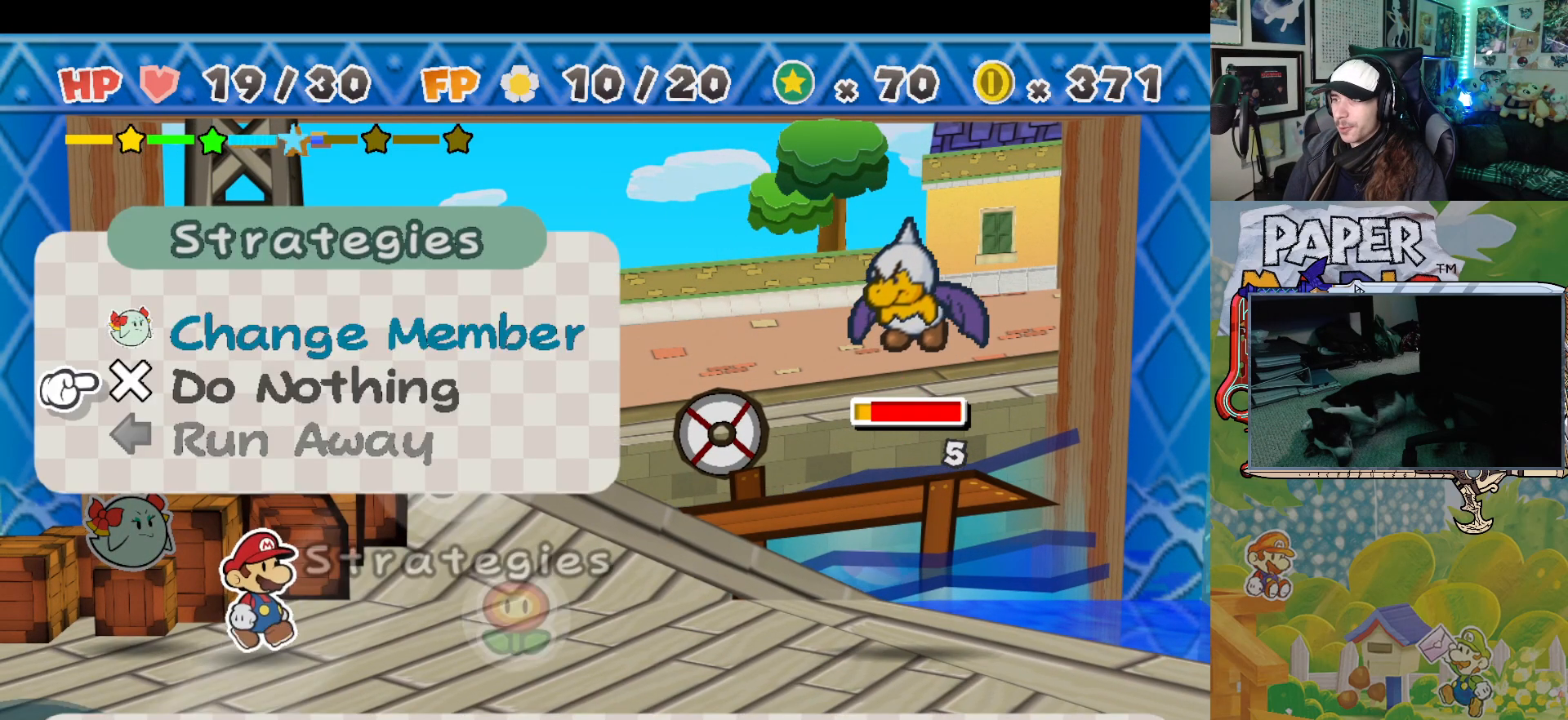
{"buttons": [], "left_stick": "center", "events": [[50, "left_stick", "center"], [167, "A", "down"], [267, "A", "up"]]}
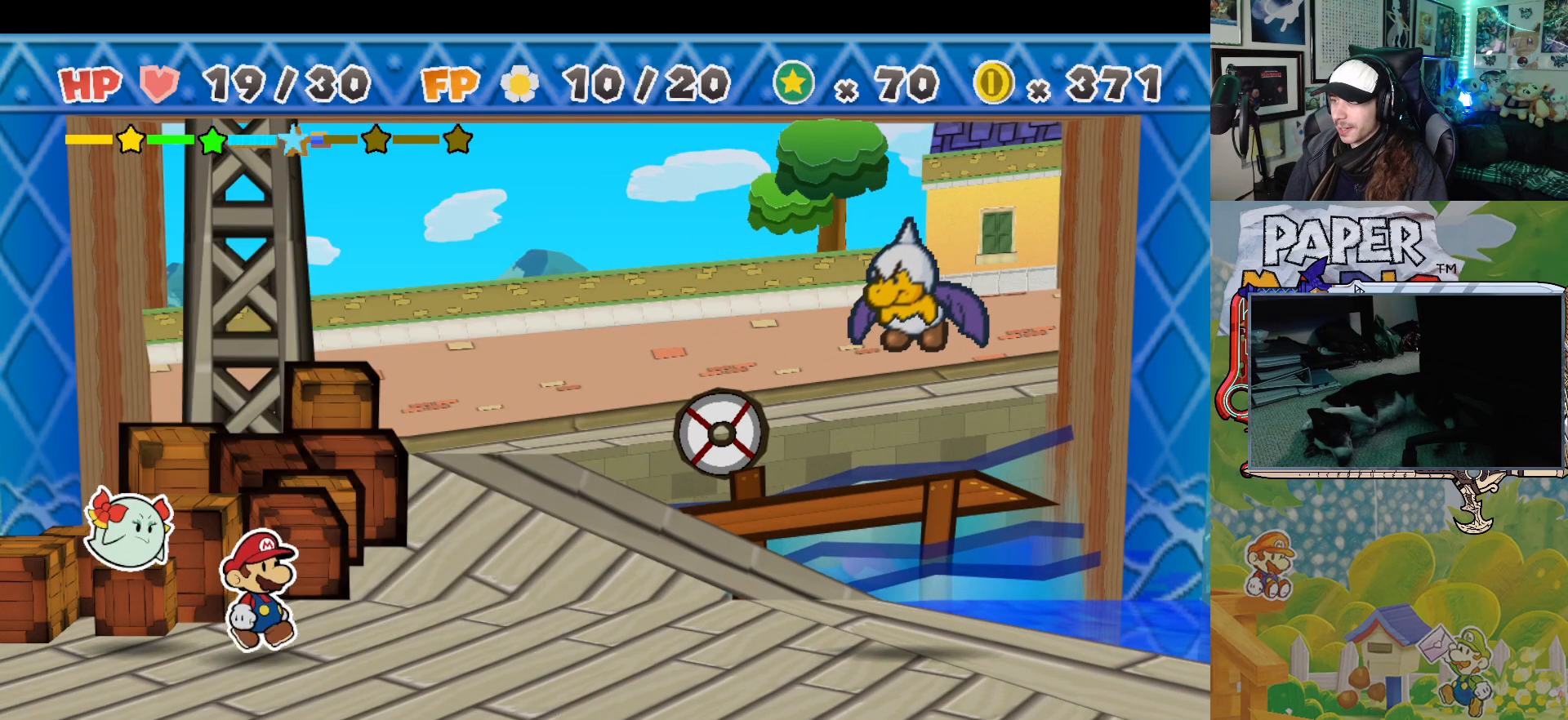
{"buttons": [], "left_stick": "center", "events": []}
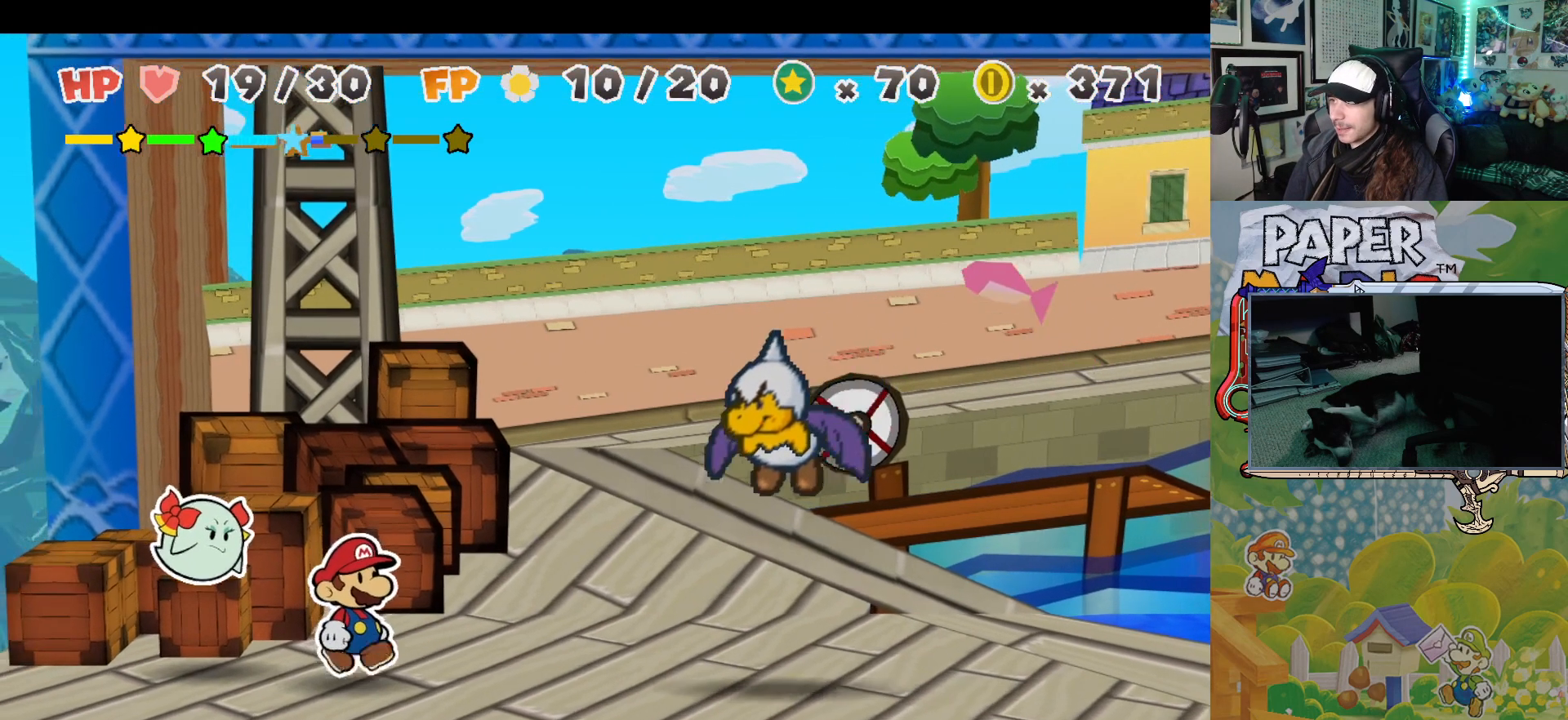
{"buttons": [], "left_stick": "center", "events": []}
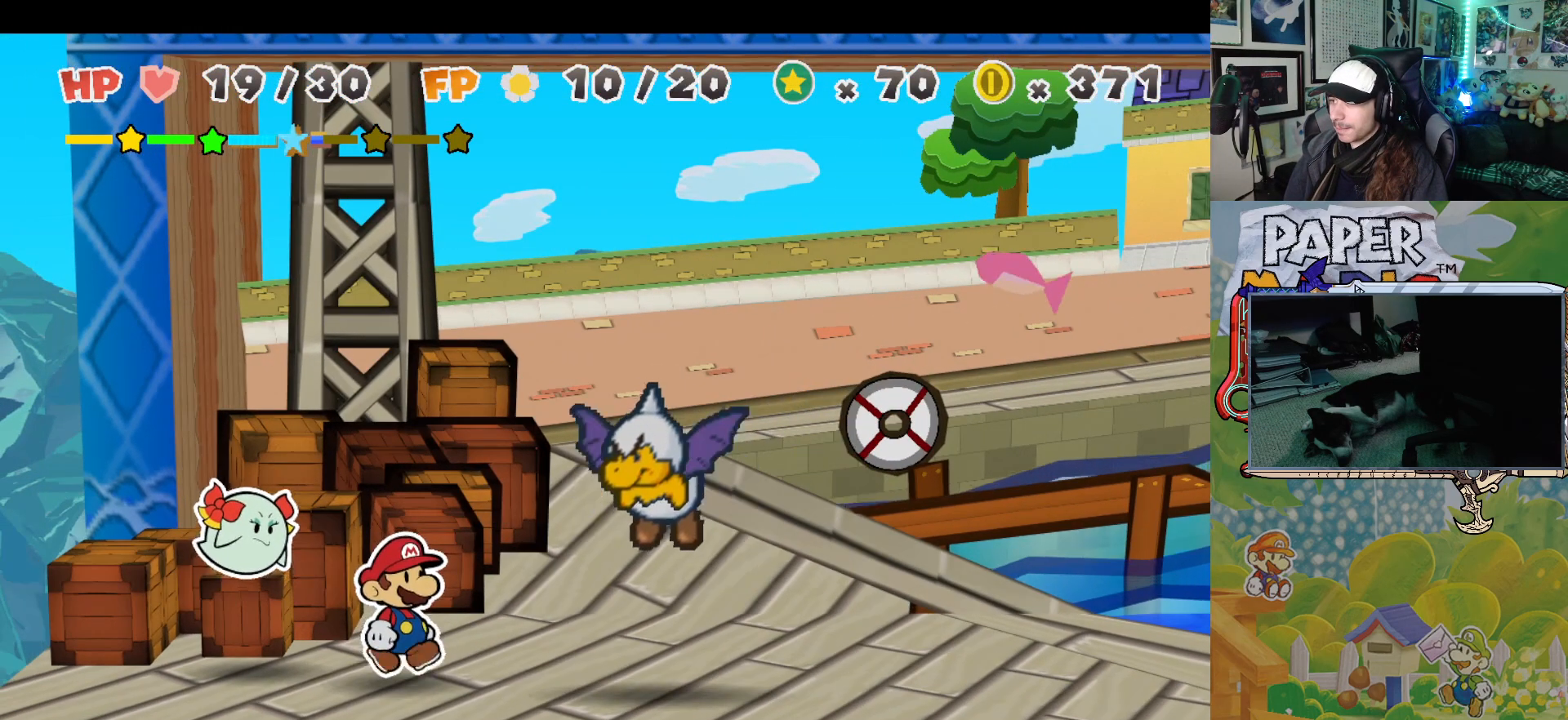
{"buttons": ["A"], "left_stick": "center", "events": [[500, "A", "down"]]}
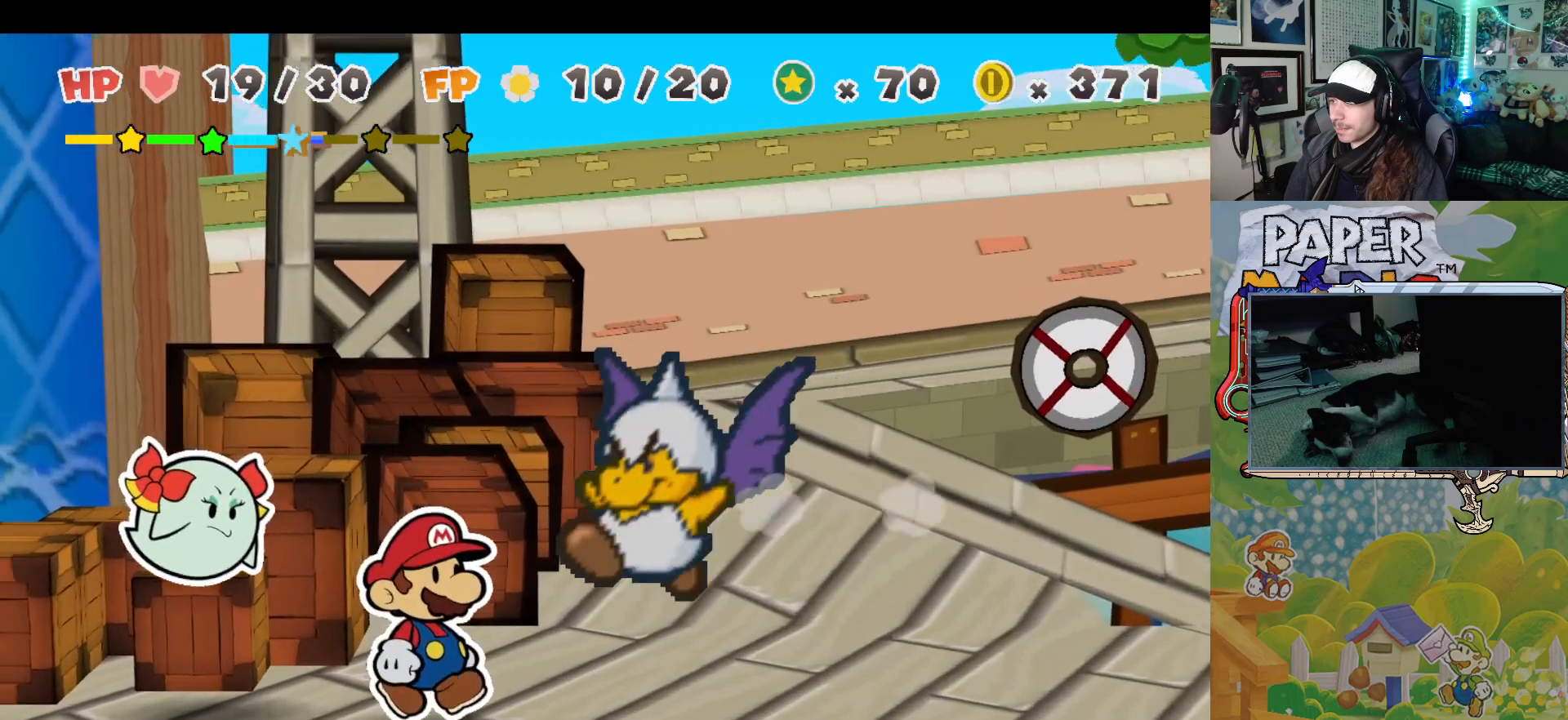
{"buttons": [], "left_stick": "center", "events": [[117, "A", "up"]]}
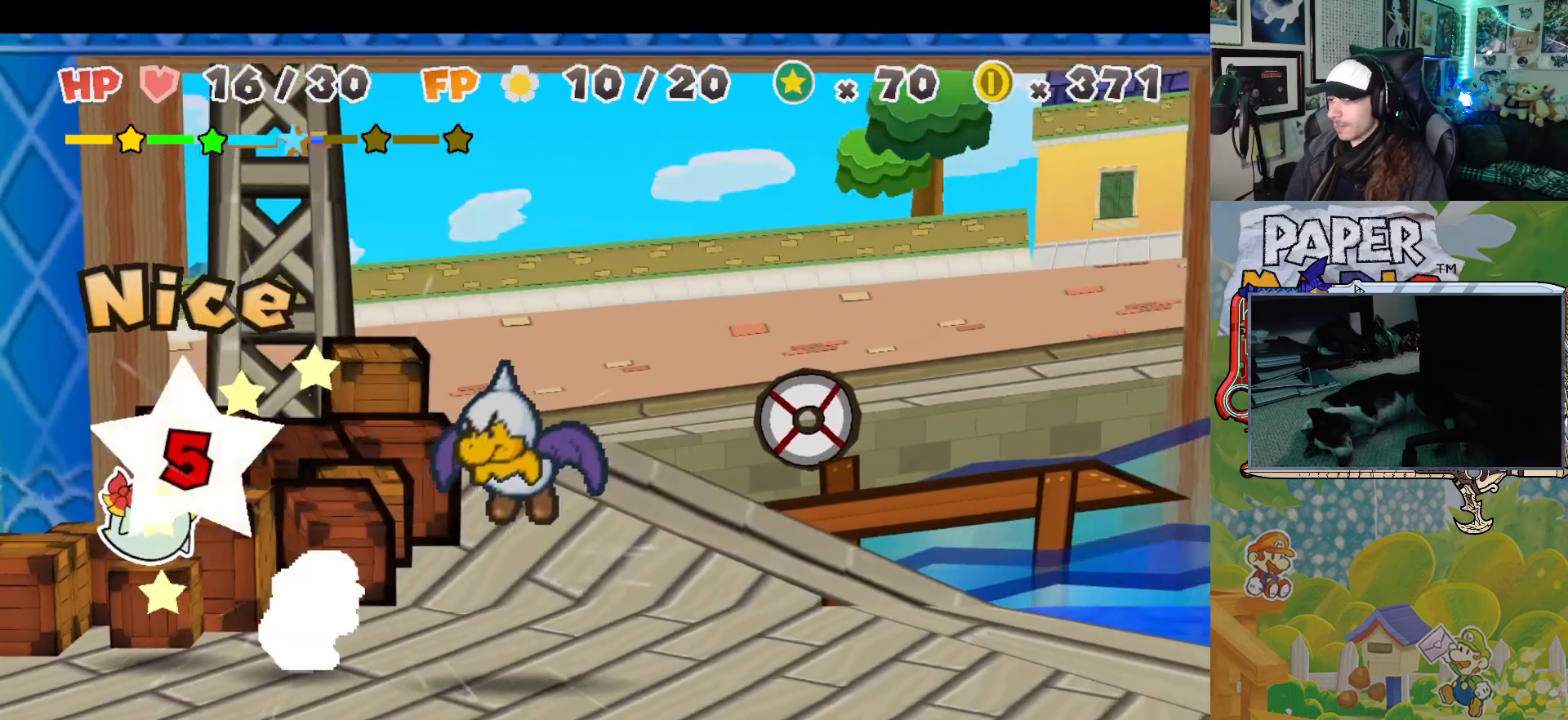
{"buttons": [], "left_stick": "center", "events": []}